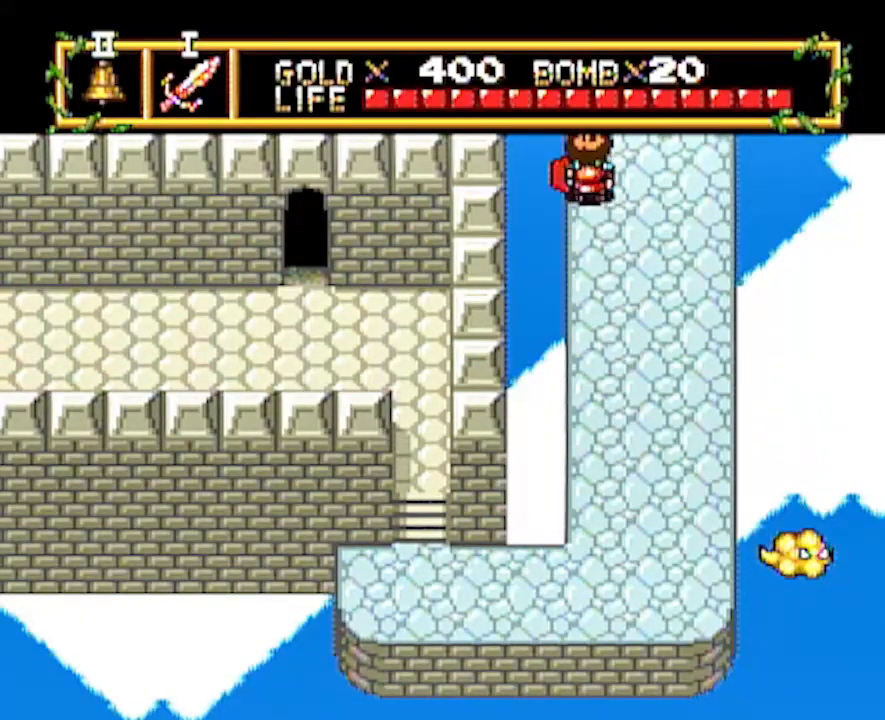
Gameplay with a controller; each line is a JSON object with the inputs held at the frame after it (dt_ms = milliseconds from this image to that frame). "events" lists button and stick changes between this image and that frame as [ms after this image, input, new state], when the widget could be followed in between. Not read: L3 R3 other_buttons.
{"dt_ms": 500, "buttons": ["DPAD_UP"], "events": [[250, "DPAD_UP", "up"], [450, "DPAD_UP", "down"]]}
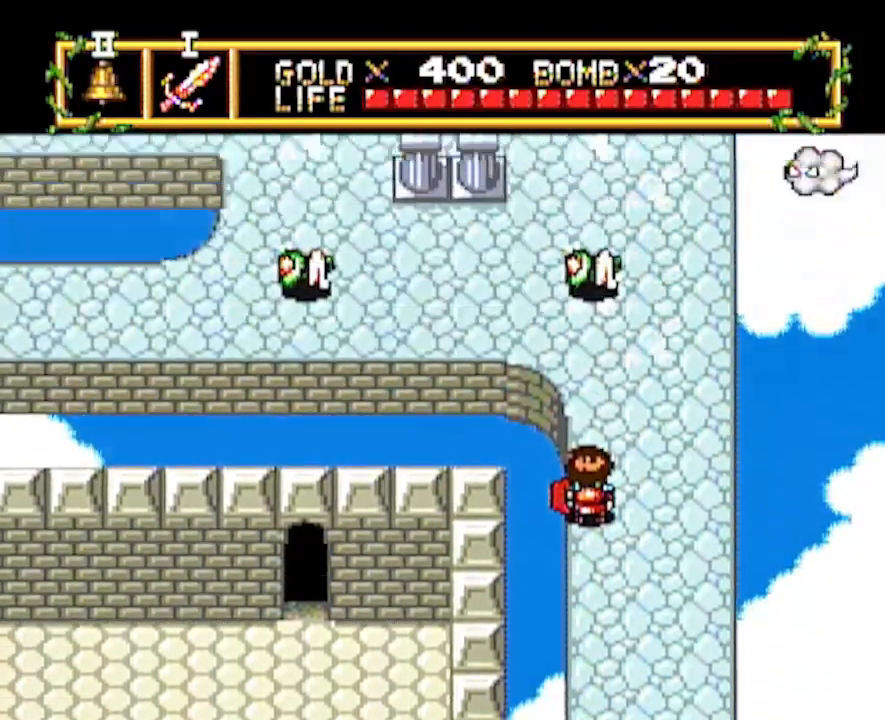
{"dt_ms": 500, "buttons": ["DPAD_UP"], "events": []}
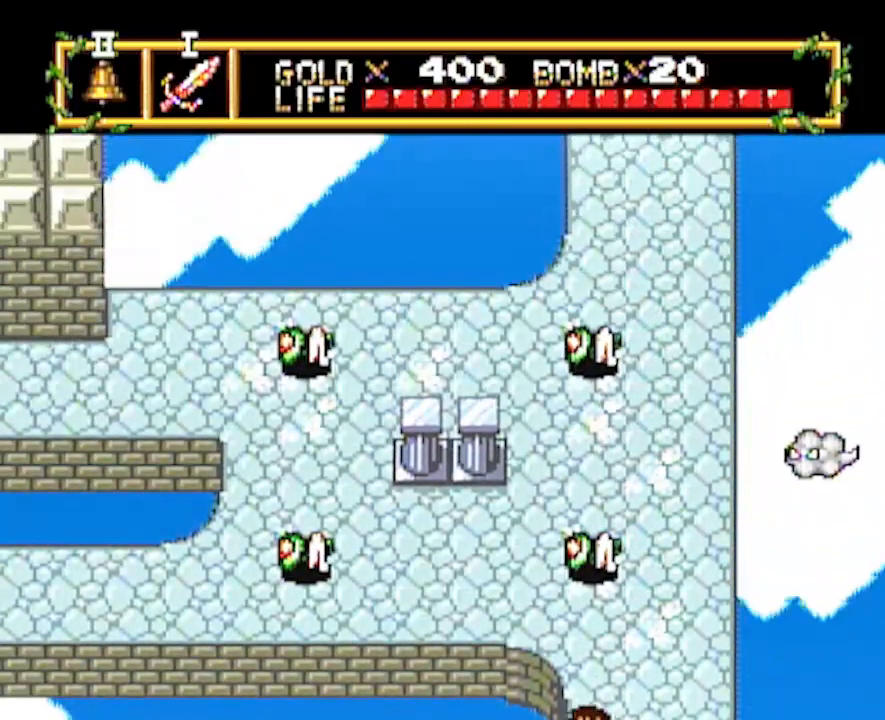
{"dt_ms": 500, "buttons": ["DPAD_LEFT"], "events": [[400, "DPAD_LEFT", "down"], [400, "DPAD_UP", "up"]]}
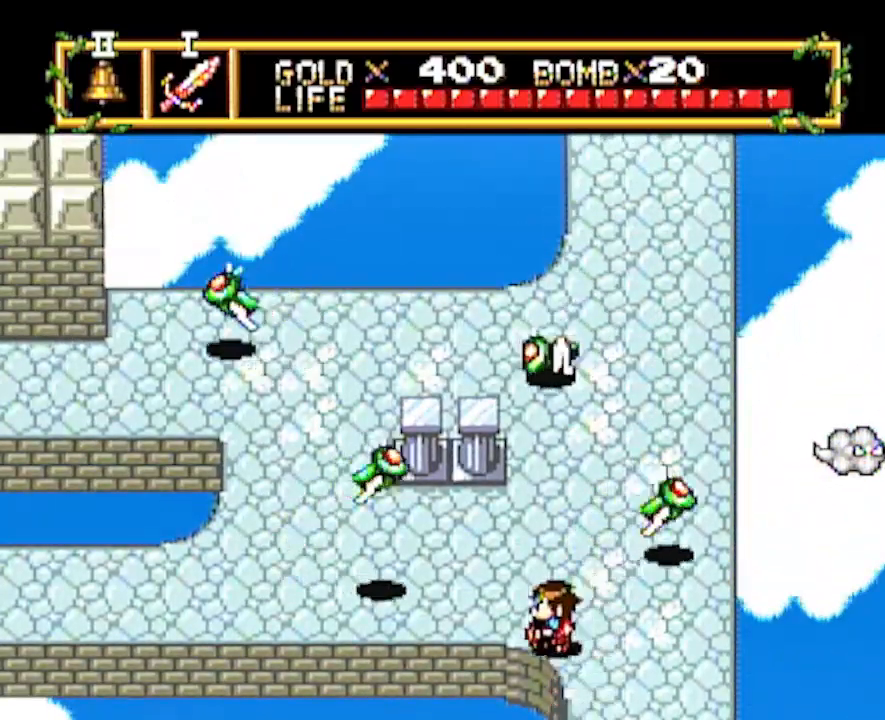
{"dt_ms": 500, "buttons": ["DPAD_LEFT"], "events": [[67, "DPAD_LEFT", "up"], [67, "DPAD_UP", "down"], [200, "DPAD_LEFT", "down"], [317, "DPAD_UP", "up"], [400, "DPAD_LEFT", "up"], [467, "DPAD_LEFT", "down"]]}
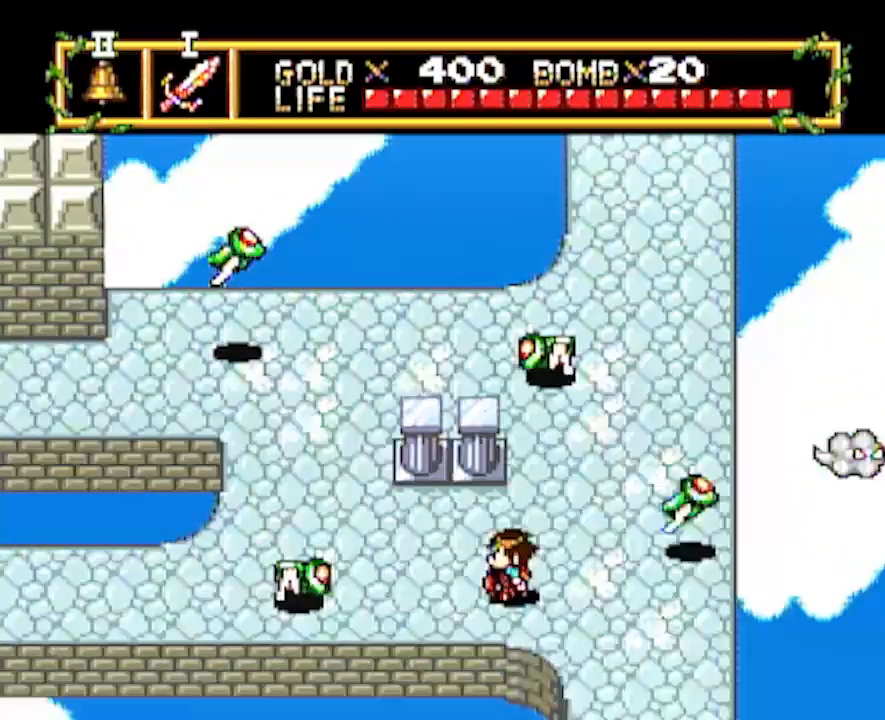
{"dt_ms": 500, "buttons": ["DPAD_LEFT"], "events": []}
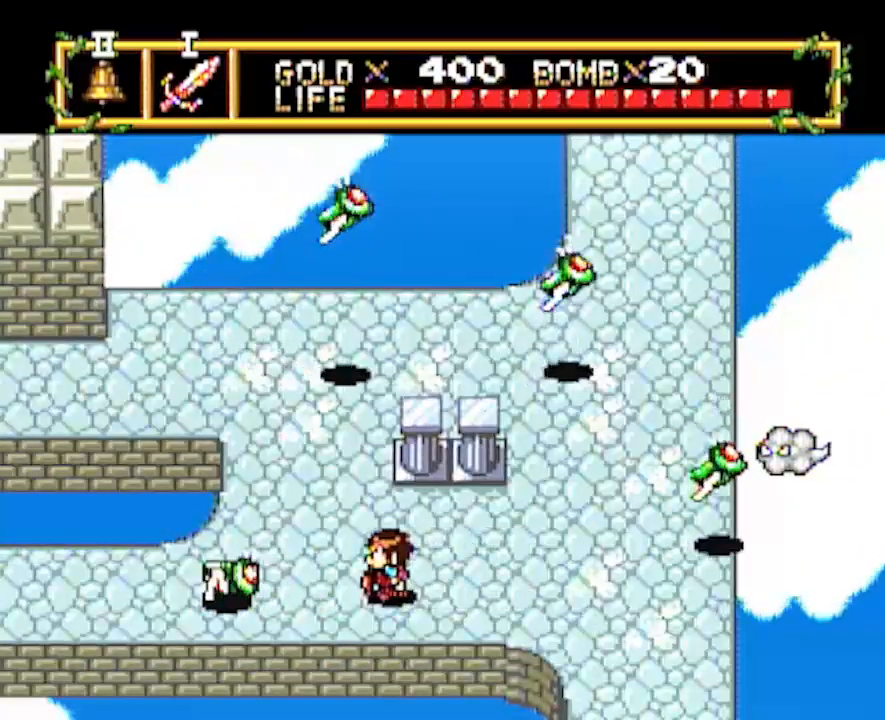
{"dt_ms": 500, "buttons": ["DPAD_LEFT"], "events": [[150, "DPAD_LEFT", "up"], [250, "DPAD_LEFT", "down"]]}
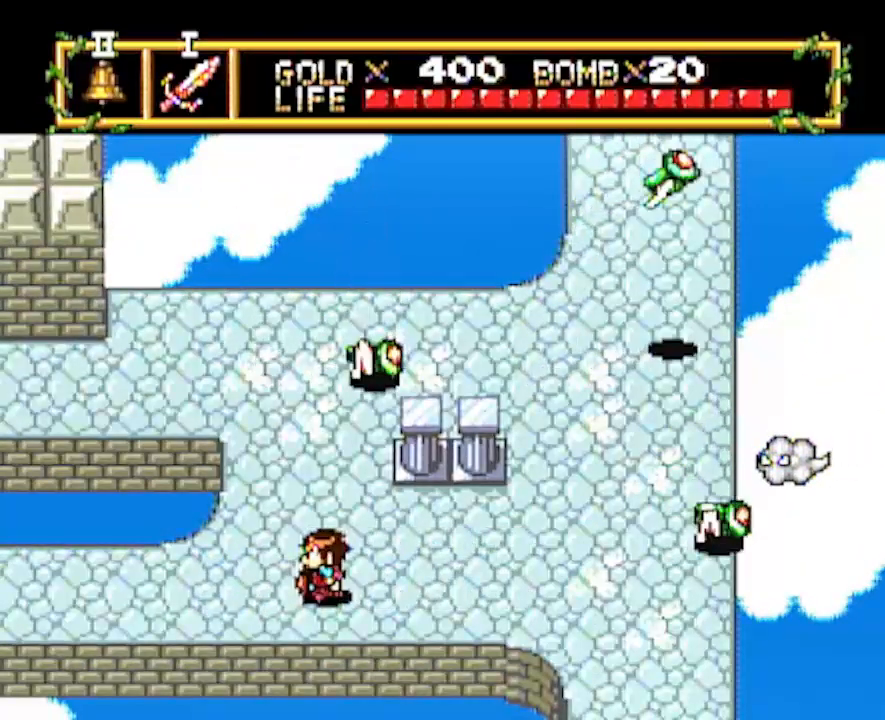
{"dt_ms": 500, "buttons": ["DPAD_LEFT"], "events": []}
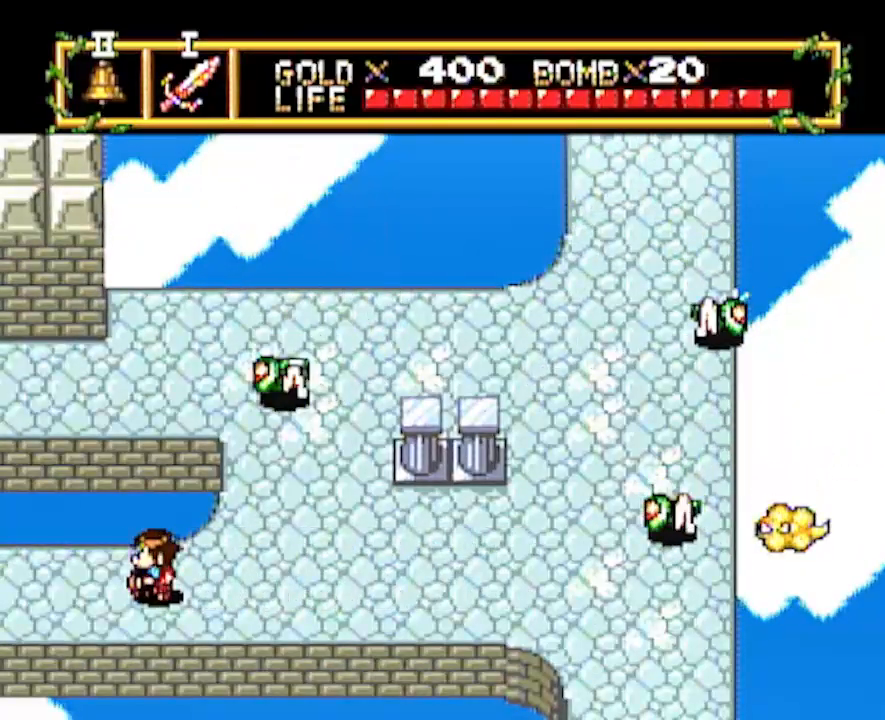
{"dt_ms": 500, "buttons": [], "events": [[483, "DPAD_LEFT", "up"]]}
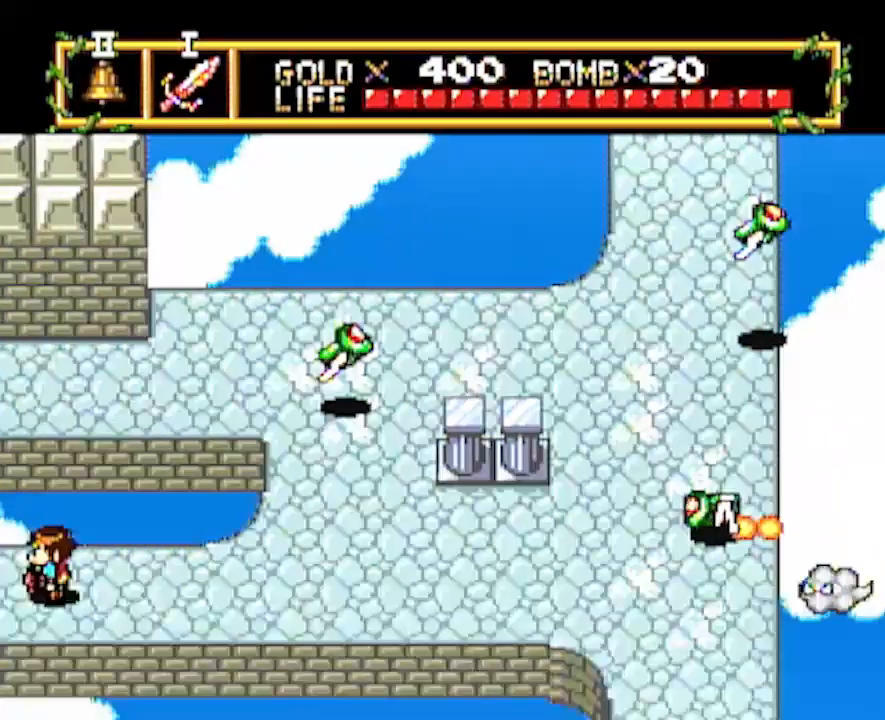
{"dt_ms": 500, "buttons": ["DPAD_LEFT"], "events": [[117, "DPAD_LEFT", "down"]]}
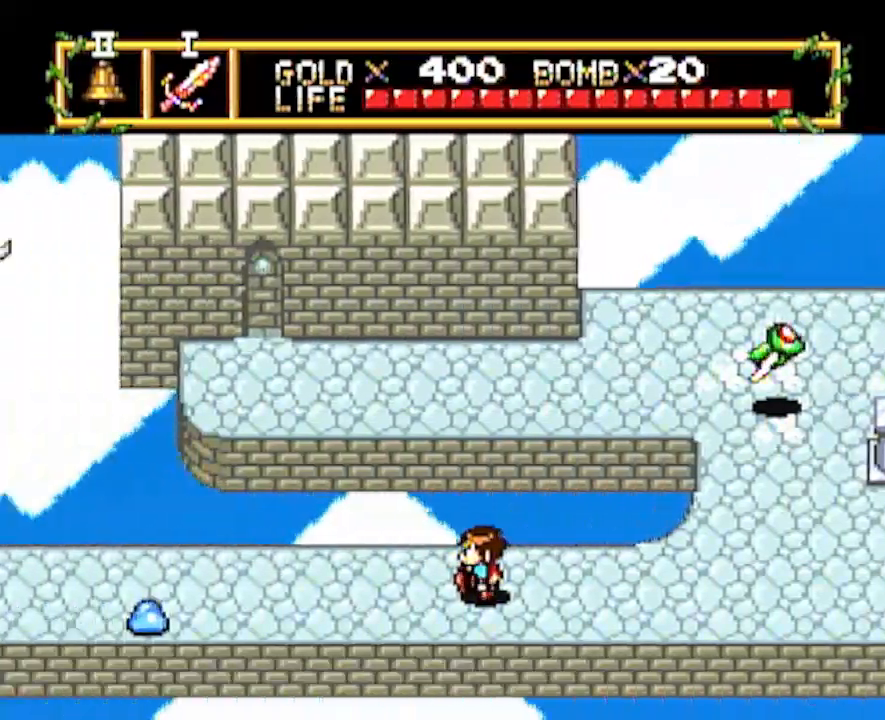
{"dt_ms": 500, "buttons": ["DPAD_LEFT"], "events": []}
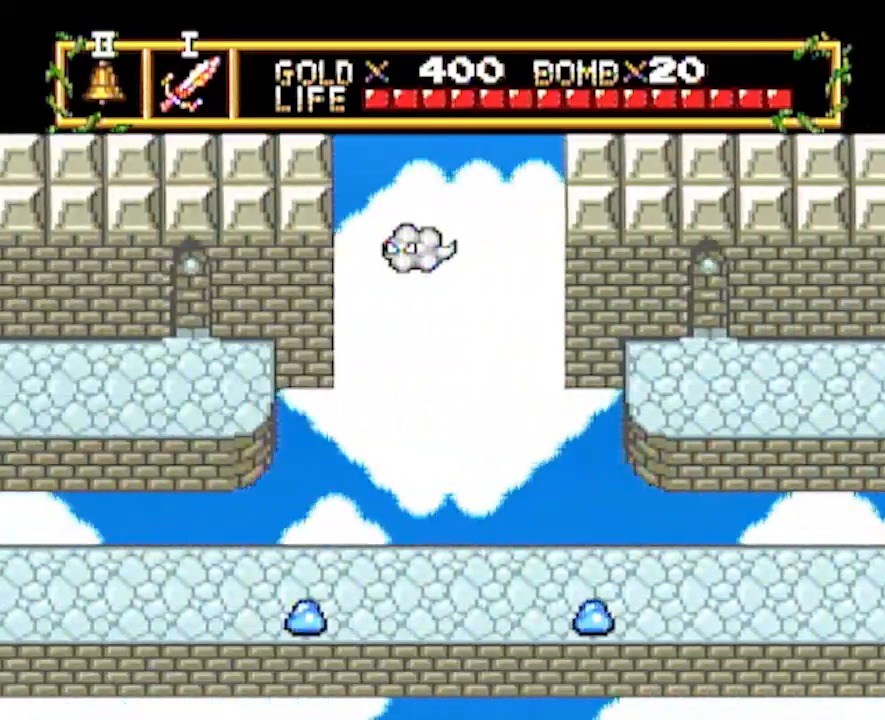
{"dt_ms": 500, "buttons": ["DPAD_LEFT"], "events": []}
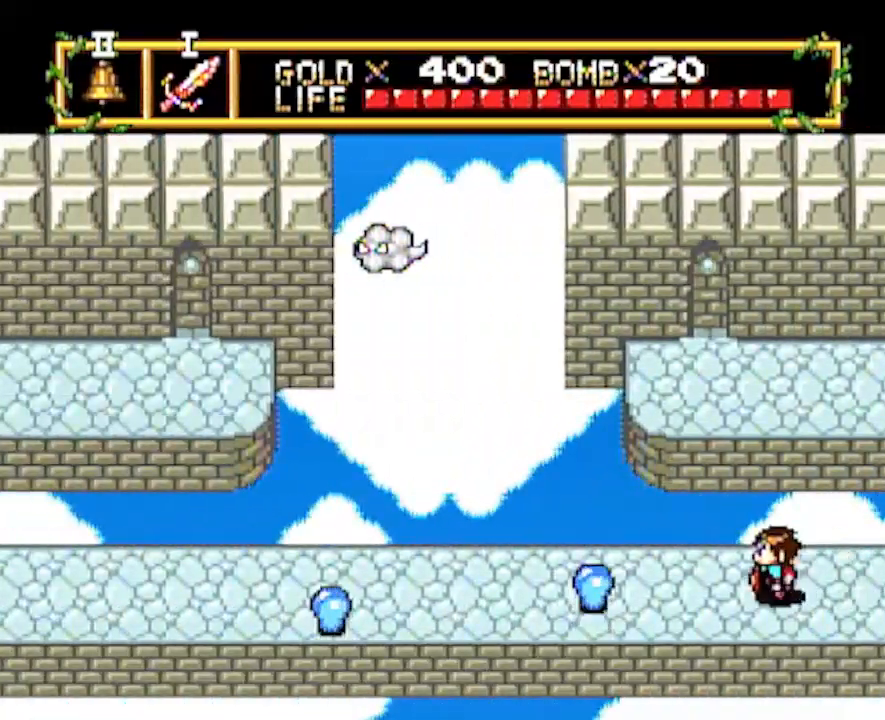
{"dt_ms": 500, "buttons": ["DPAD_LEFT"], "events": []}
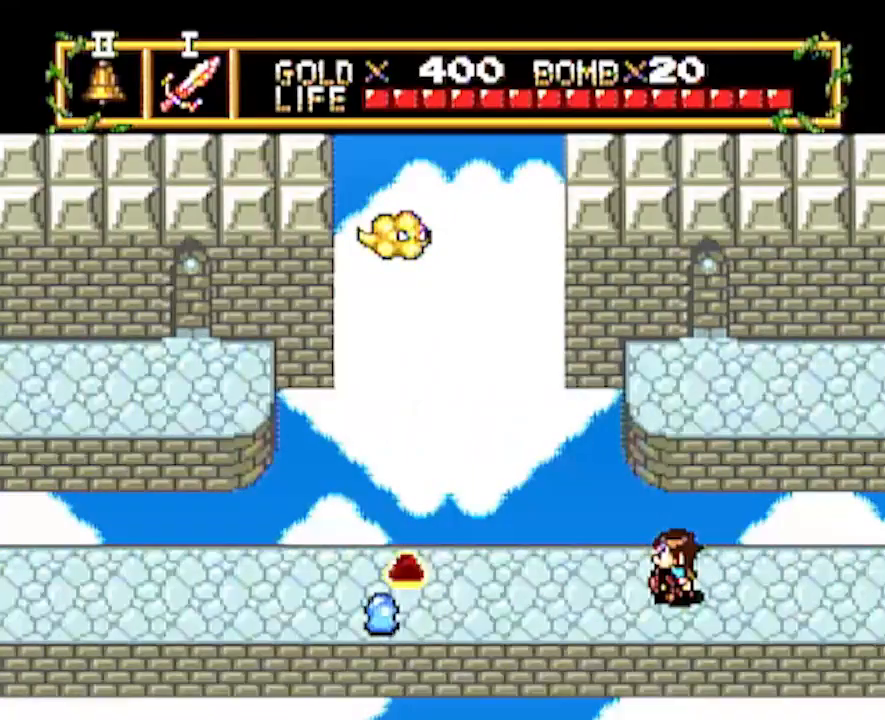
{"dt_ms": 500, "buttons": ["DPAD_LEFT"], "events": [[183, "DPAD_UP", "down"], [233, "DPAD_UP", "up"]]}
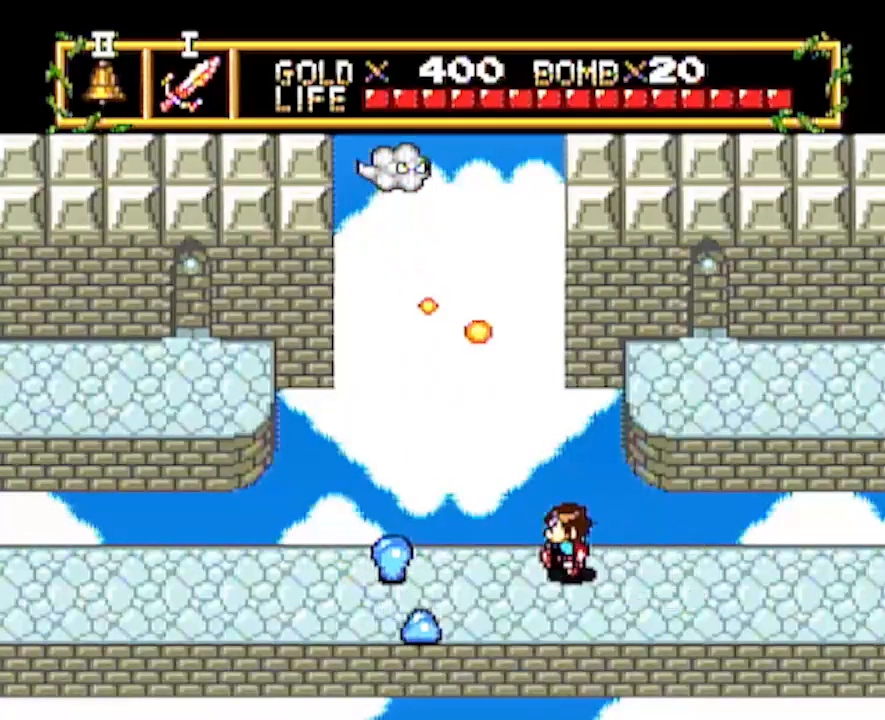
{"dt_ms": 500, "buttons": ["DPAD_LEFT"], "events": [[150, "DPAD_LEFT", "up"], [450, "DPAD_LEFT", "down"]]}
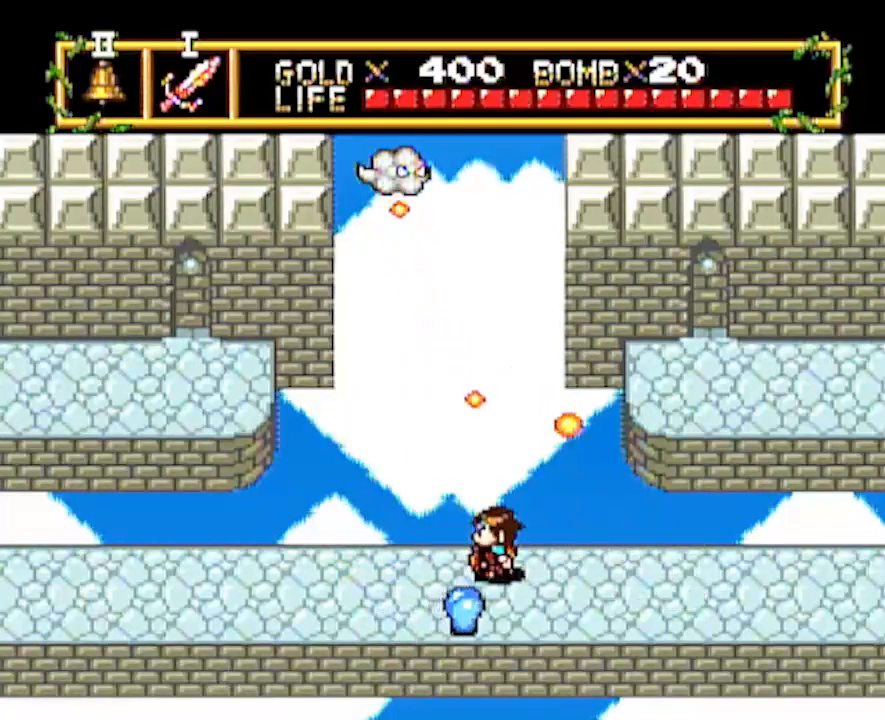
{"dt_ms": 500, "buttons": ["DPAD_LEFT"], "events": []}
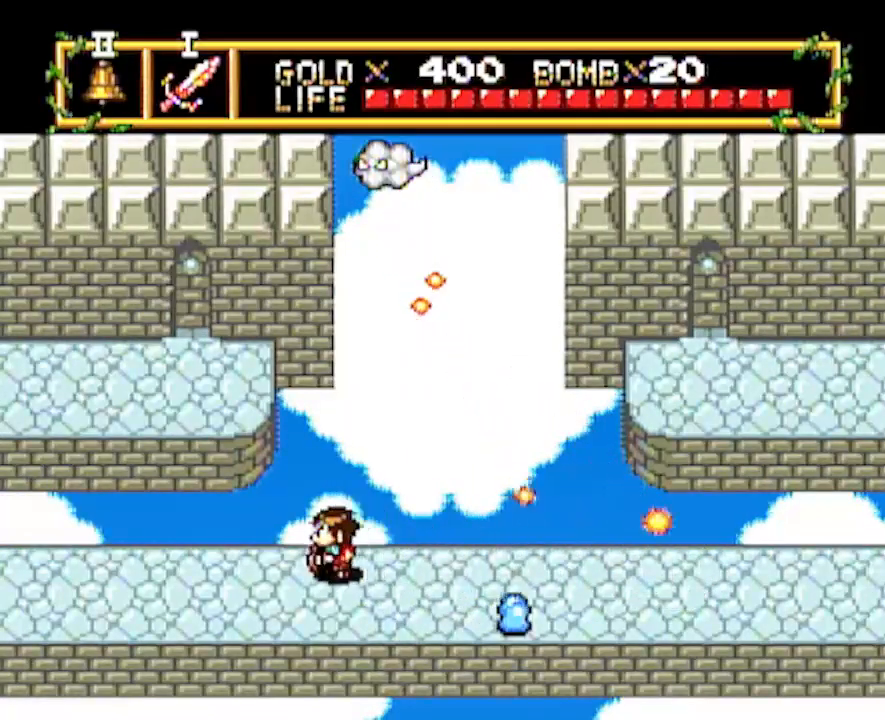
{"dt_ms": 500, "buttons": ["DPAD_LEFT"], "events": []}
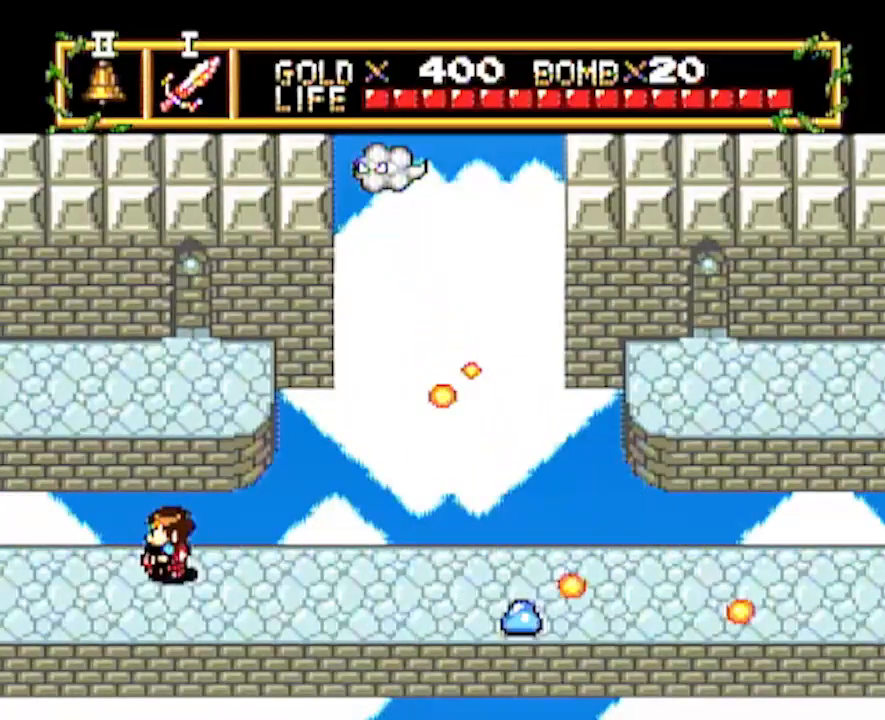
{"dt_ms": 500, "buttons": ["DPAD_LEFT"], "events": []}
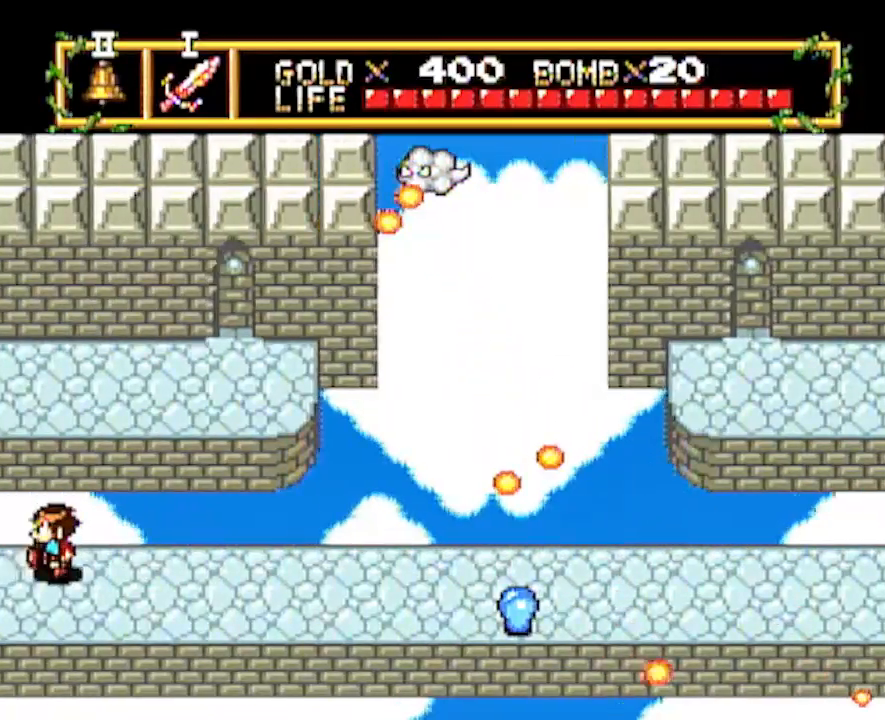
{"dt_ms": 1000, "buttons": ["DPAD_LEFT"], "events": []}
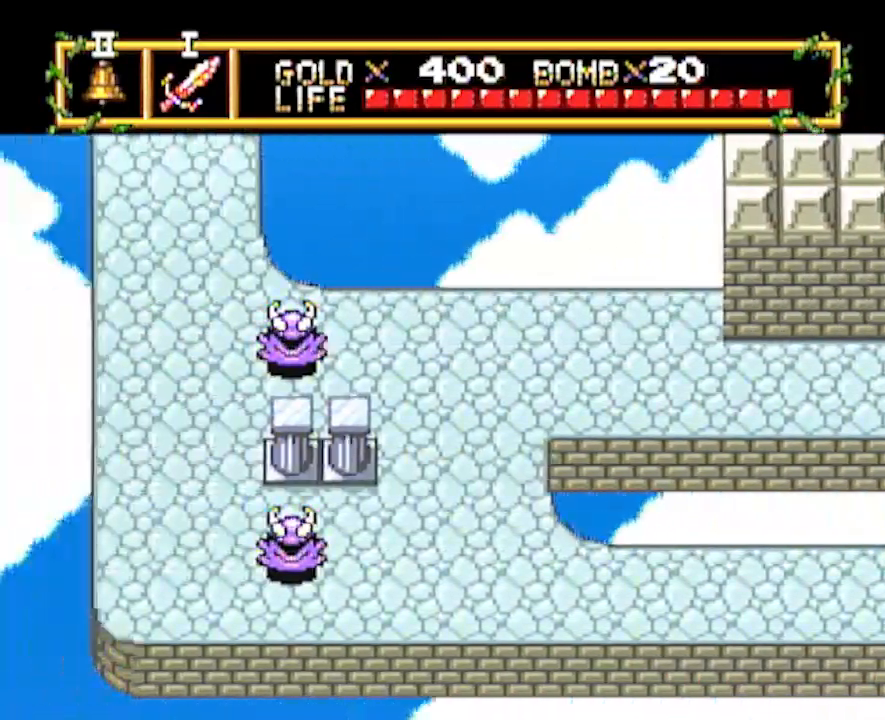
{"dt_ms": 500, "buttons": ["DPAD_LEFT"]}
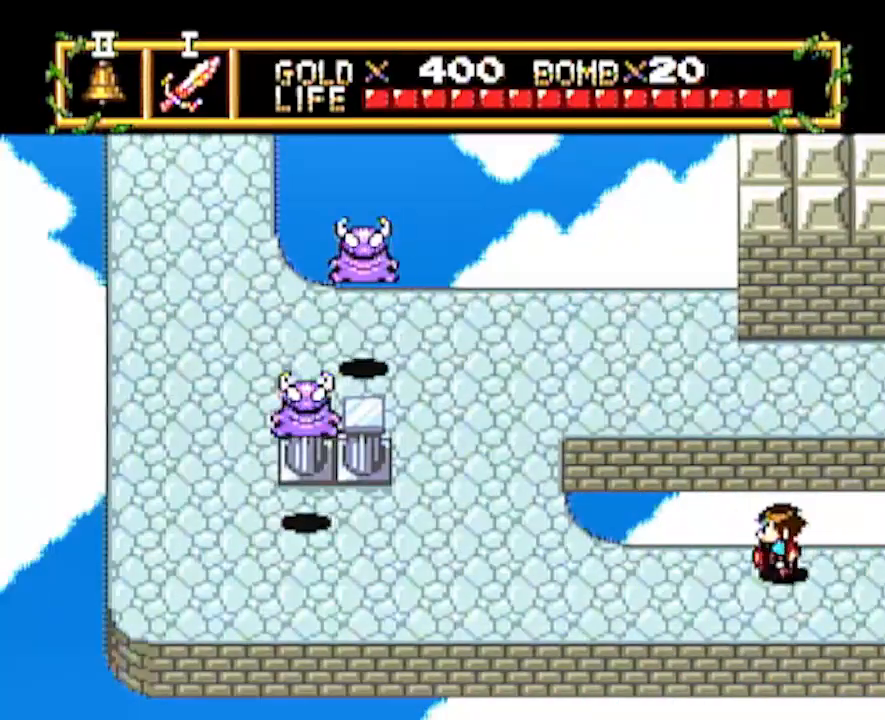
{"dt_ms": 500, "buttons": ["DPAD_LEFT"], "events": []}
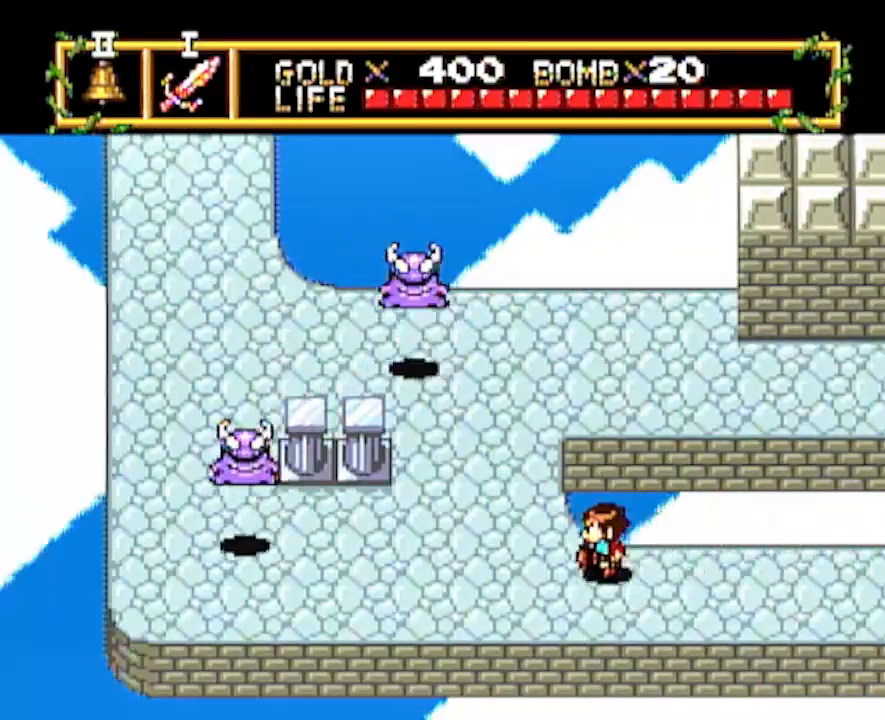
{"dt_ms": 500, "buttons": ["DPAD_UP"], "events": [[183, "DPAD_UP", "down"], [217, "DPAD_LEFT", "up"]]}
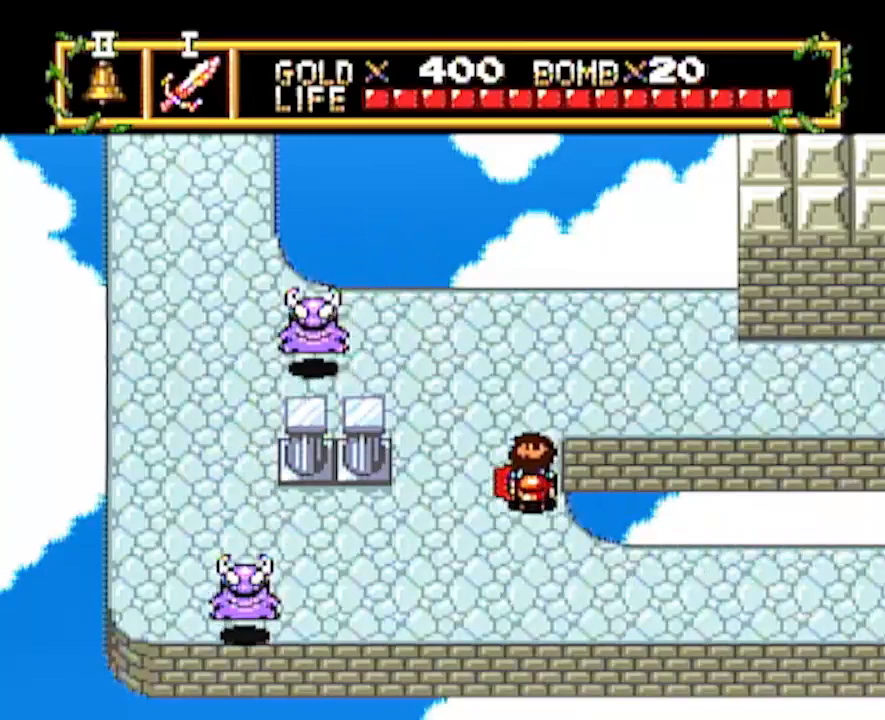
{"dt_ms": 500, "buttons": ["DPAD_LEFT"], "events": [[467, "DPAD_LEFT", "down"], [500, "DPAD_UP", "up"]]}
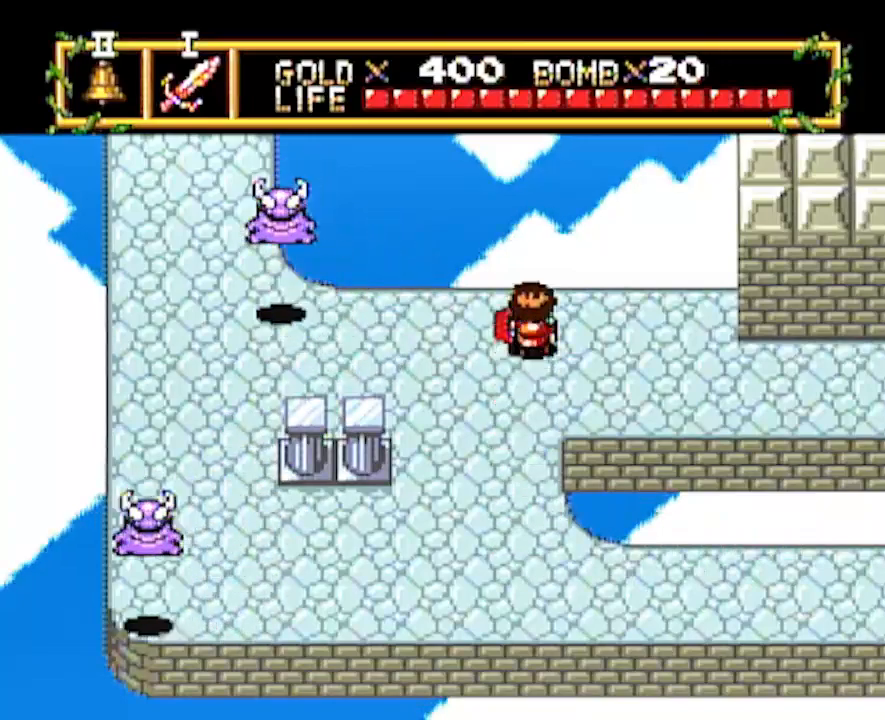
{"dt_ms": 500, "buttons": ["DPAD_LEFT"], "events": []}
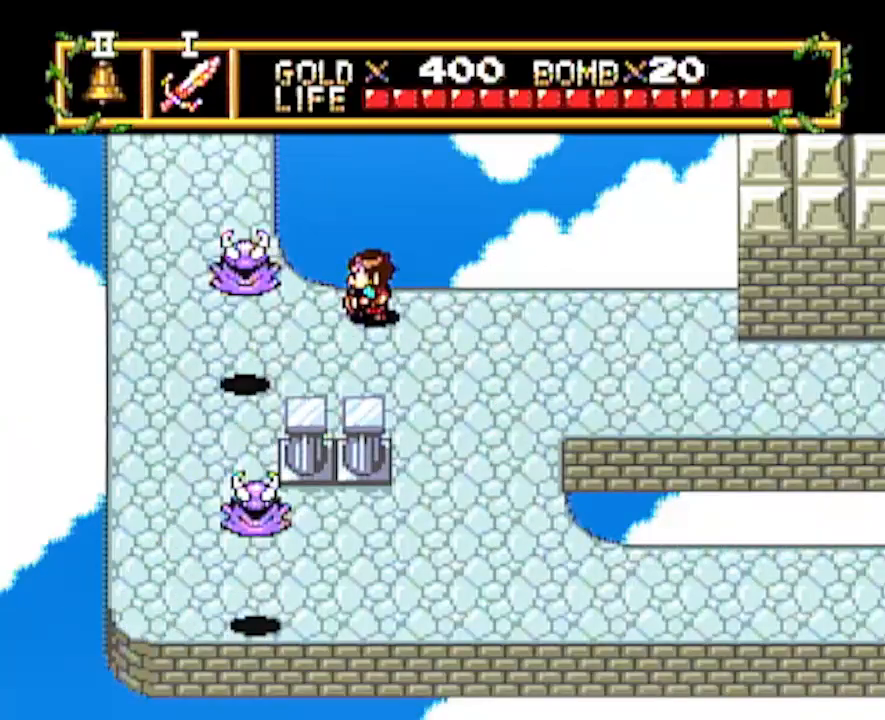
{"dt_ms": 500, "buttons": ["DPAD_LEFT"], "events": []}
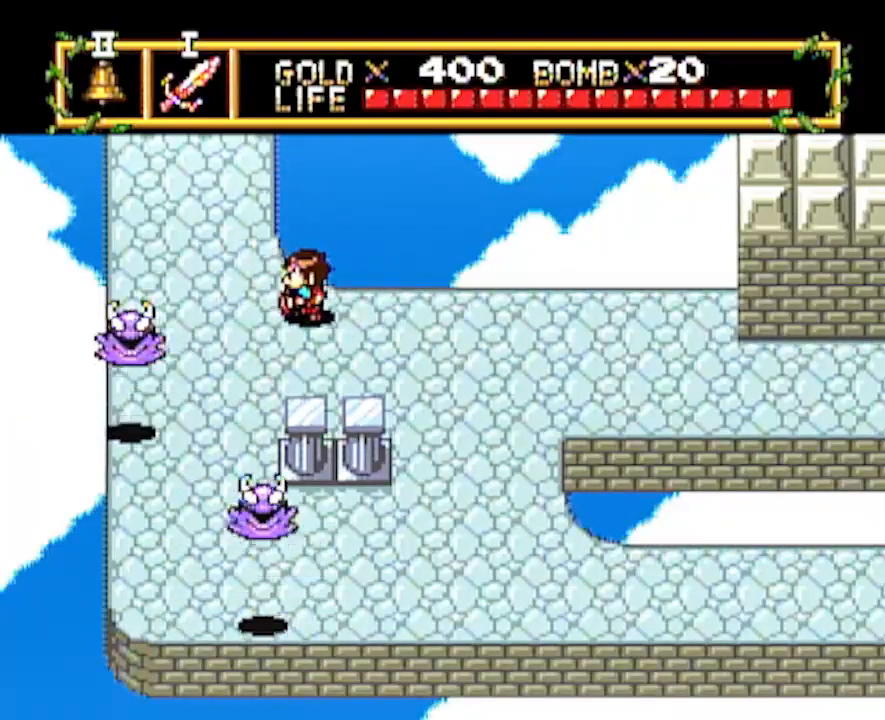
{"dt_ms": 500, "buttons": ["DPAD_UP"], "events": [[67, "DPAD_UP", "down"], [83, "DPAD_LEFT", "up"]]}
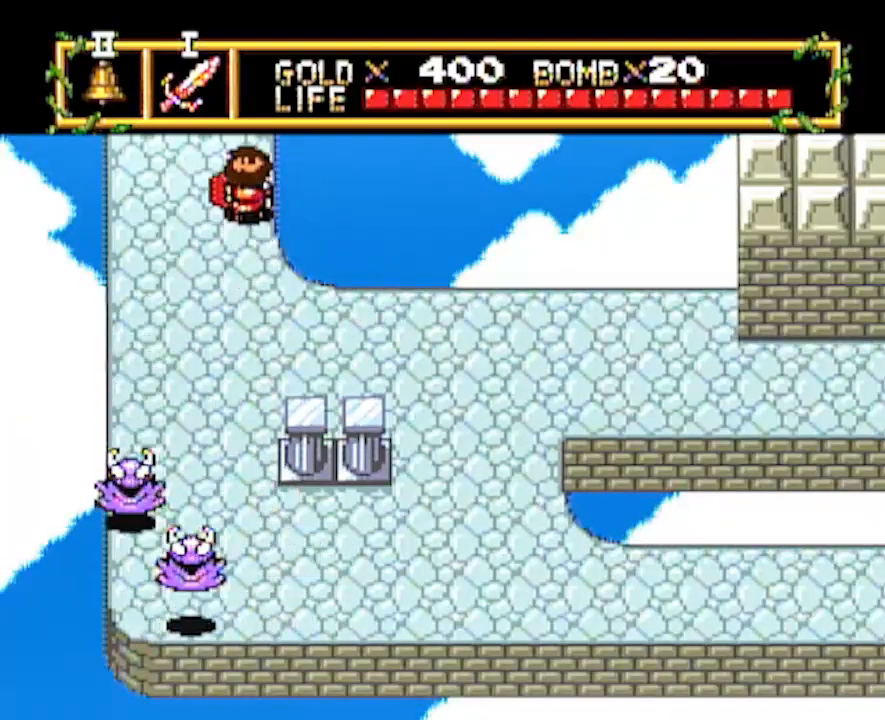
{"dt_ms": 500, "buttons": ["DPAD_UP"], "events": [[233, "DPAD_UP", "up"], [433, "DPAD_UP", "down"]]}
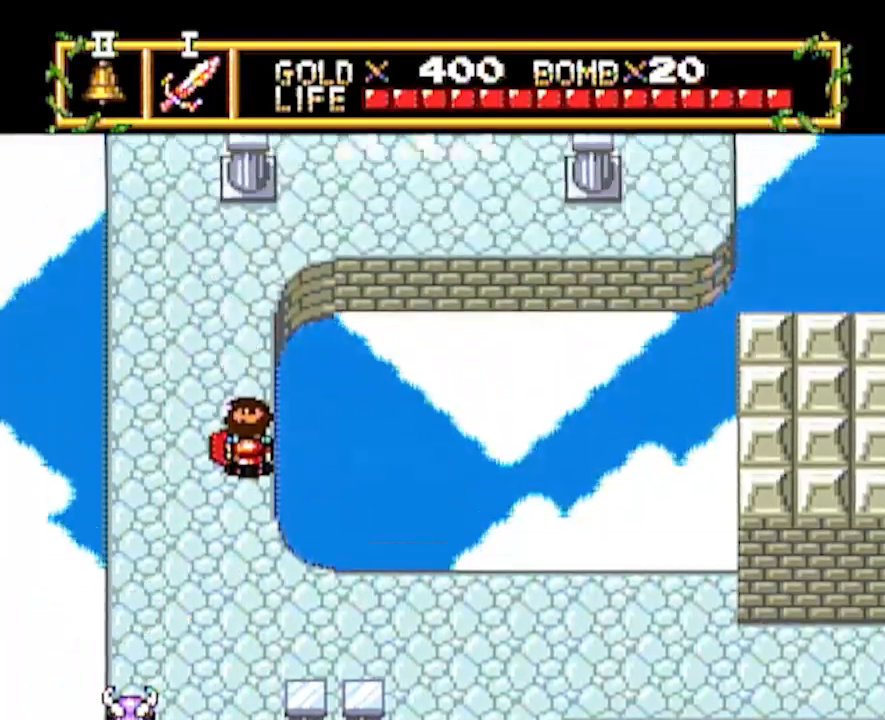
{"dt_ms": 500, "buttons": ["DPAD_UP"], "events": []}
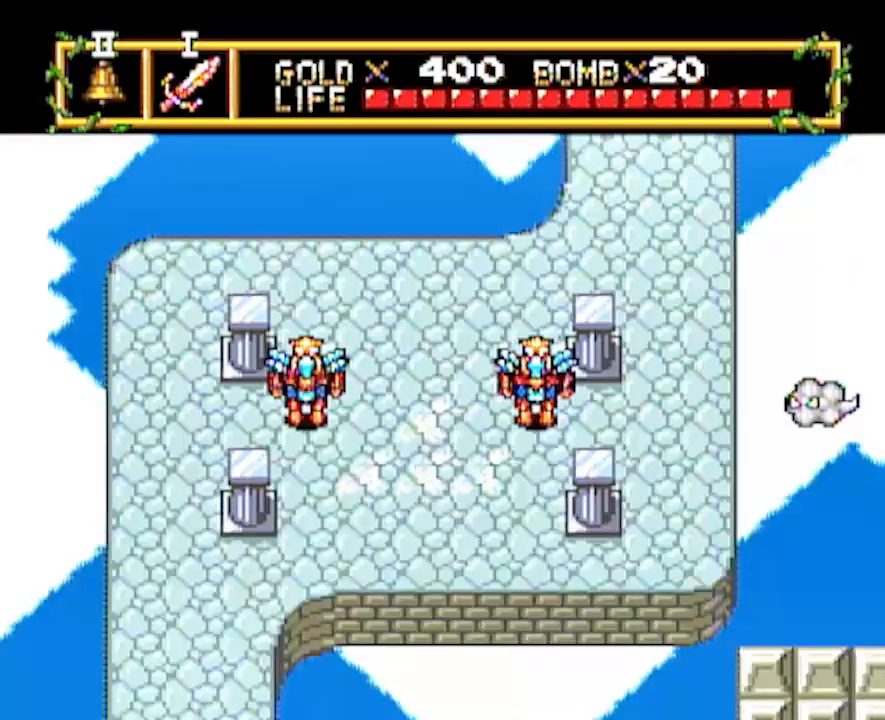
{"dt_ms": 500, "buttons": ["DPAD_UP"], "events": []}
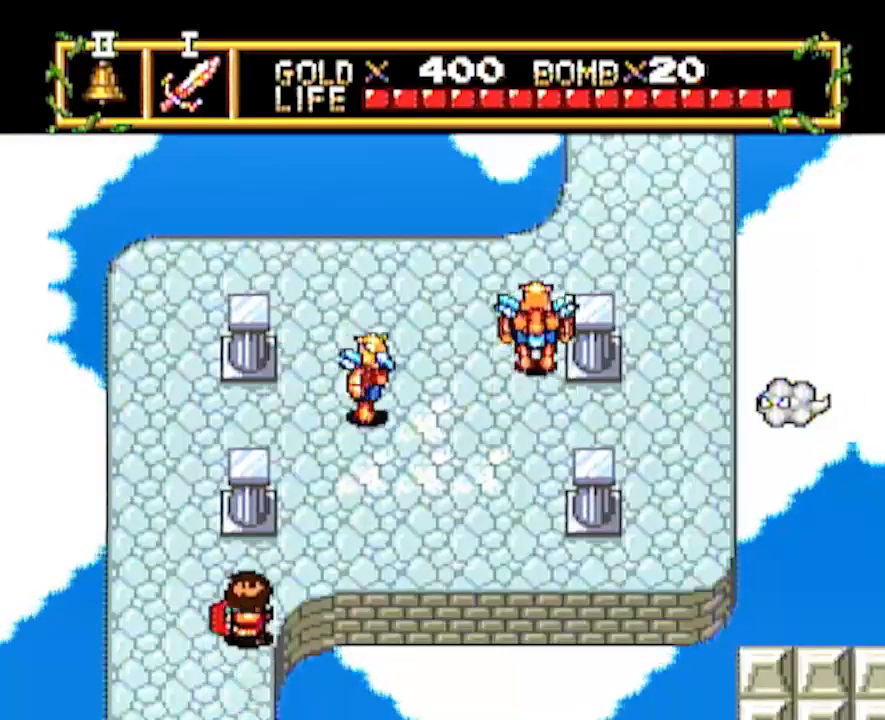
{"dt_ms": 500, "buttons": ["DPAD_RIGHT"], "events": [[267, "DPAD_RIGHT", "down"], [267, "DPAD_UP", "up"]]}
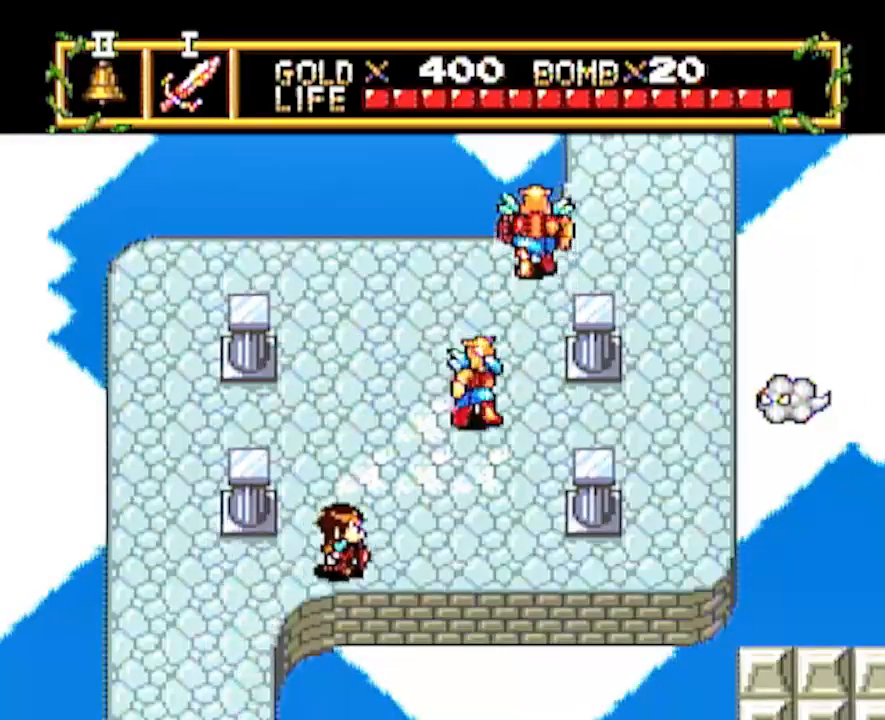
{"dt_ms": 500, "buttons": ["DPAD_RIGHT"], "events": []}